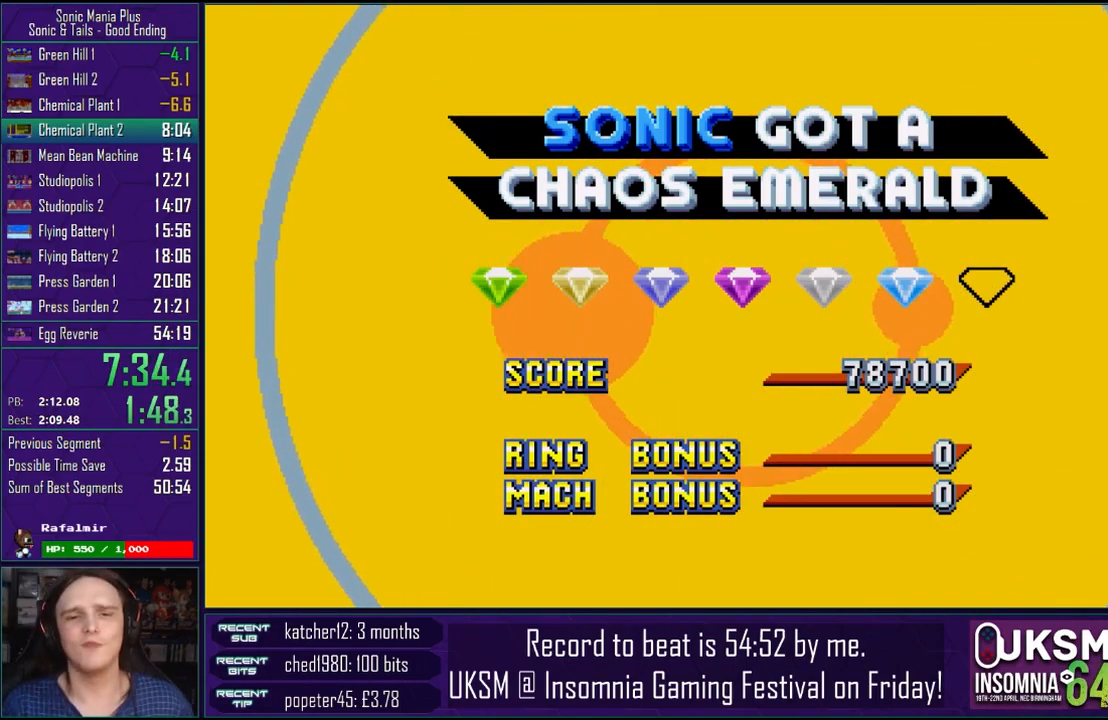
Gameplay with a controller (PlayStation layout); each line is a JSON object with the inputs held at the frame after it. "events" lists button and stick changes between this image and that frame as [ms after this image, input, new state], when the widget could be followed in between.
{"buttons": ["CROSS"], "left_stick": "center", "right_stick": "center", "events": [[17, "CROSS", "down"], [117, "CROSS", "up"], [250, "CROSS", "down"], [317, "CROSS", "up"], [433, "CROSS", "down"]]}
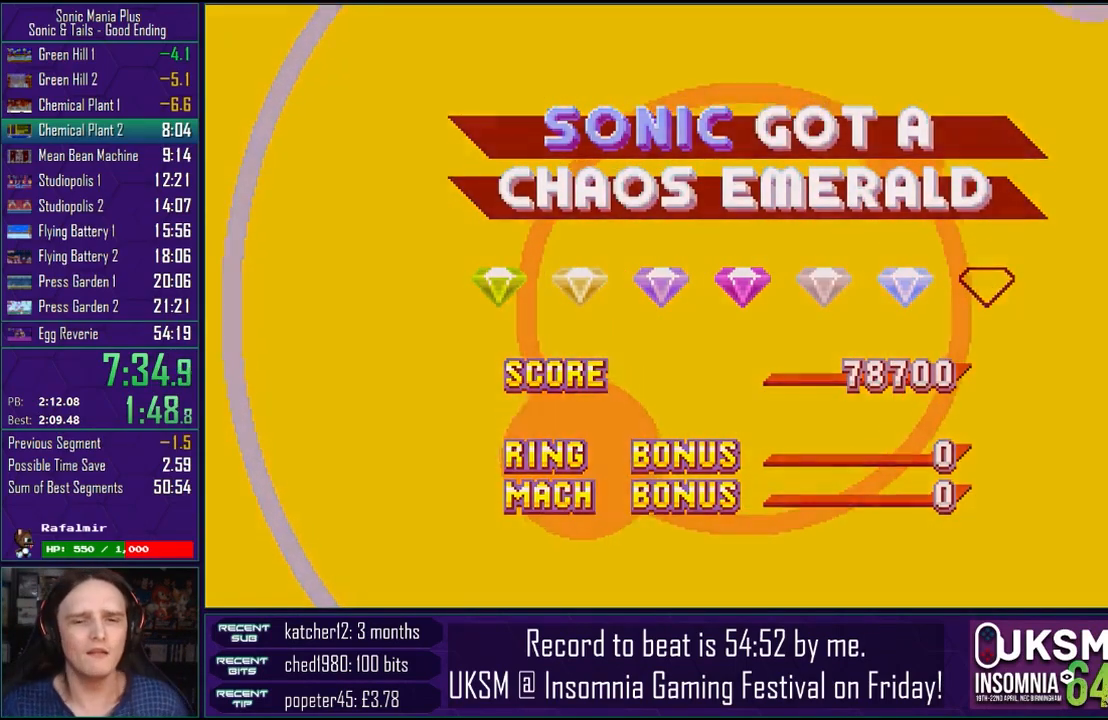
{"buttons": [], "left_stick": "center", "right_stick": "center", "events": [[33, "CROSS", "up"], [183, "CROSS", "down"], [300, "CROSS", "up"]]}
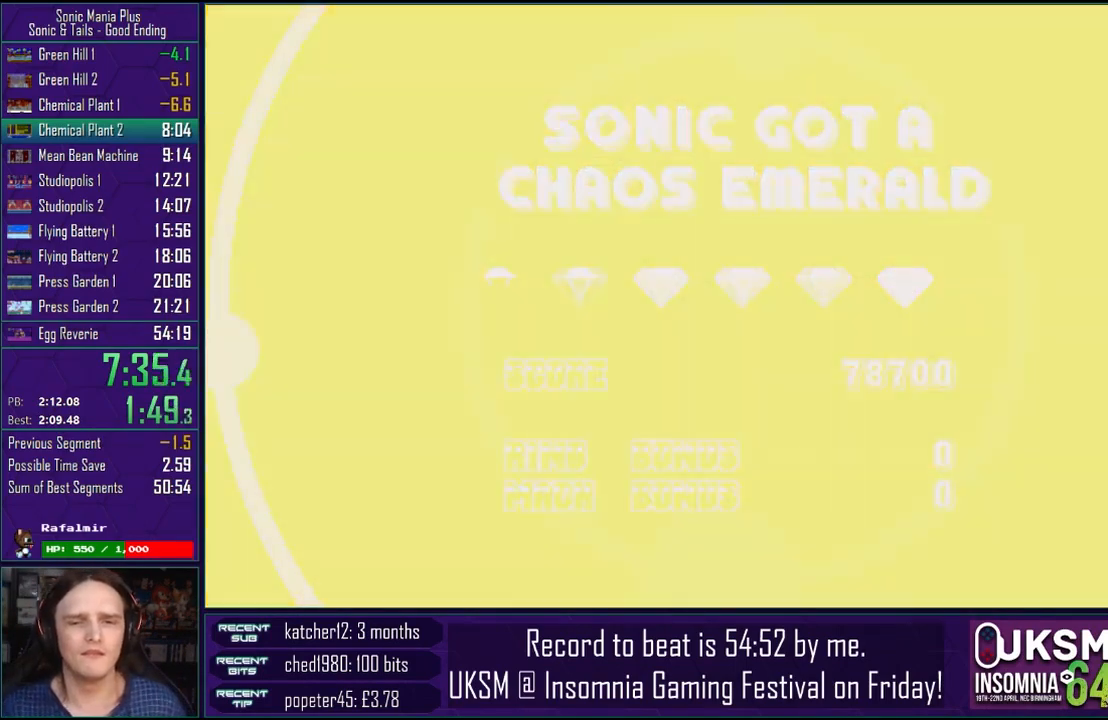
{"buttons": ["CROSS"], "left_stick": "center", "right_stick": "center", "events": [[267, "CROSS", "down"], [350, "CROSS", "up"], [500, "CROSS", "down"]]}
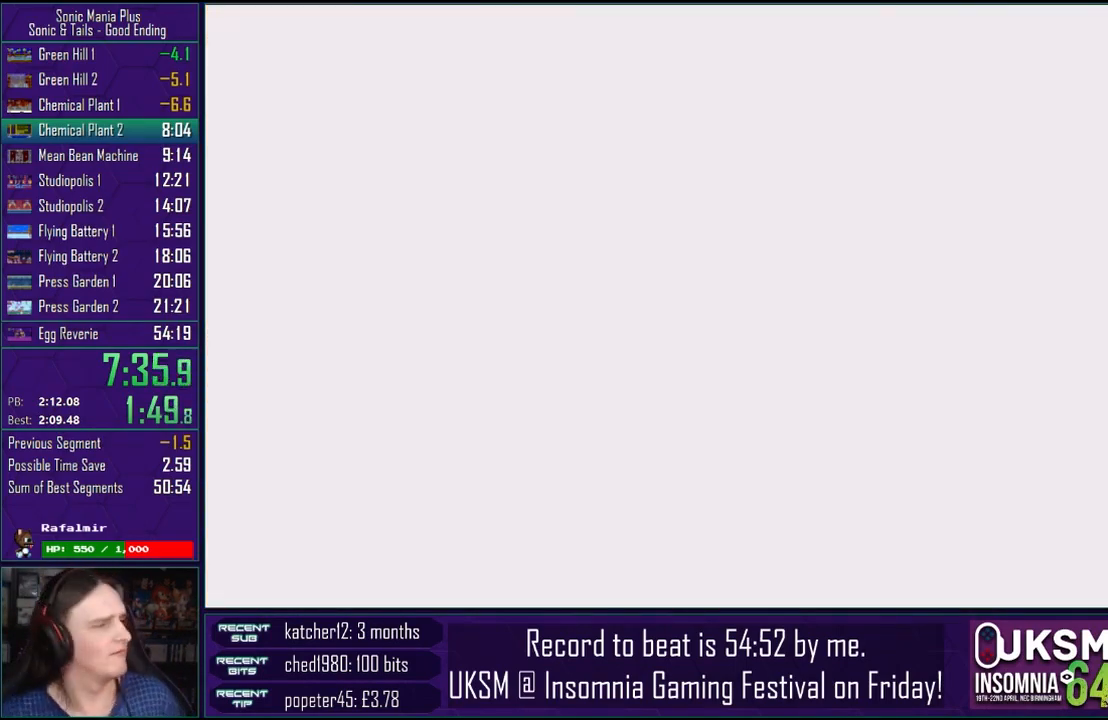
{"buttons": [], "left_stick": "center", "right_stick": "center", "events": [[117, "CROSS", "up"], [300, "CROSS", "down"], [383, "CROSS", "up"]]}
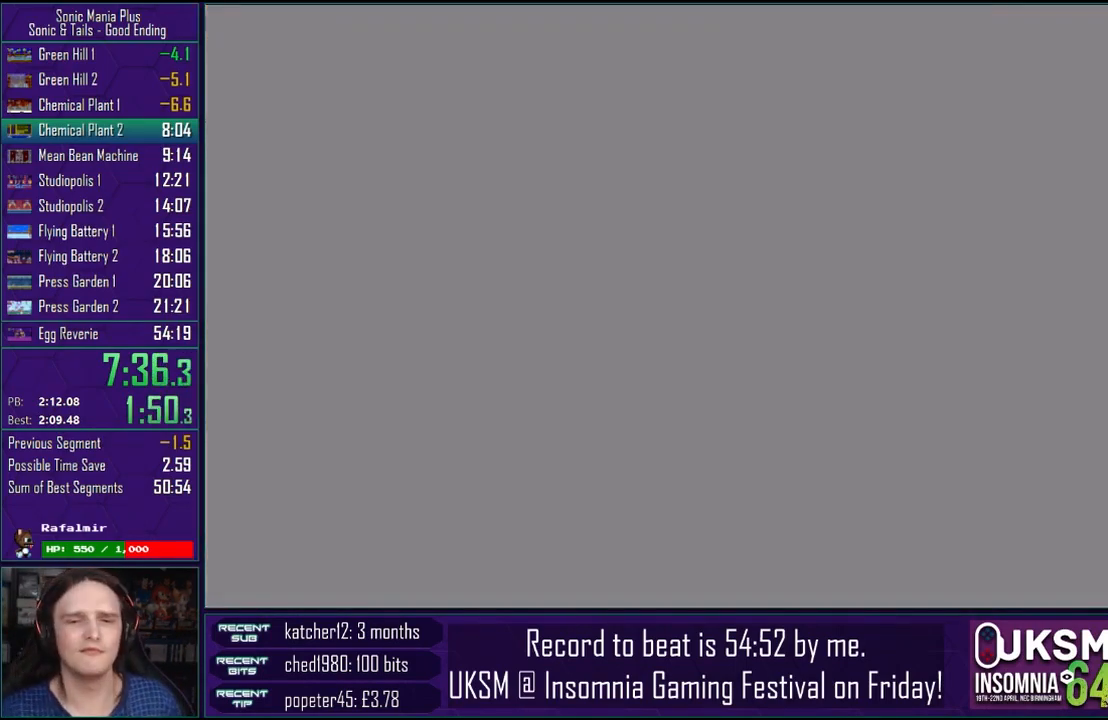
{"buttons": [], "left_stick": "center", "right_stick": "center", "events": []}
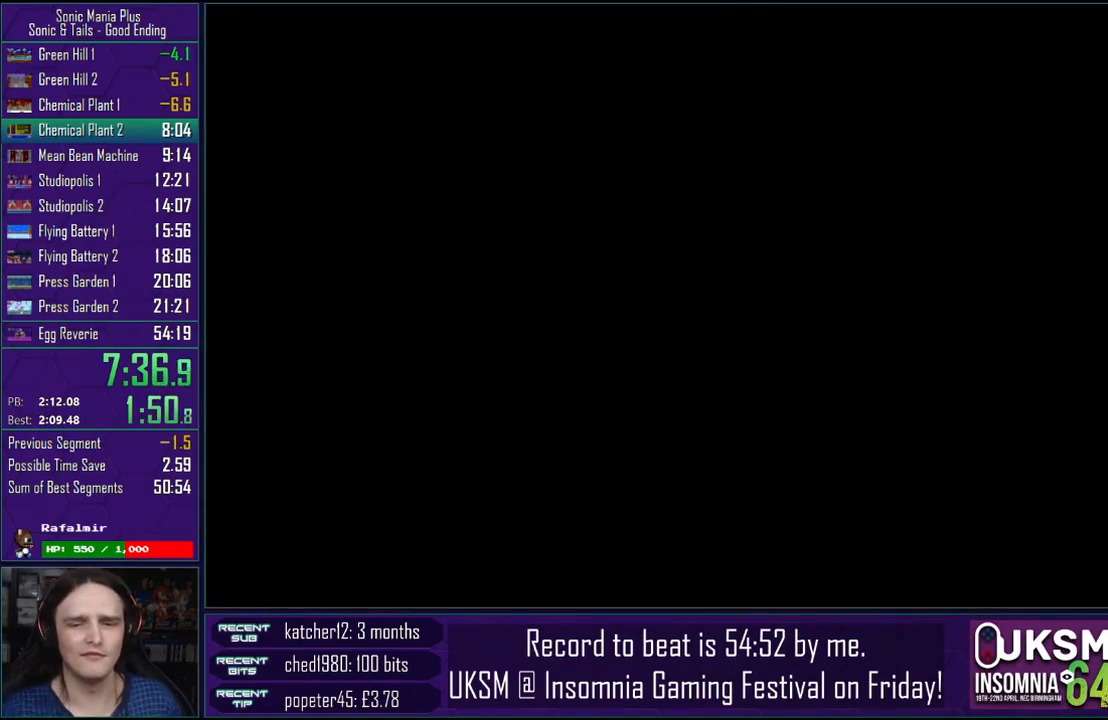
{"buttons": [], "left_stick": "center", "right_stick": "center", "events": []}
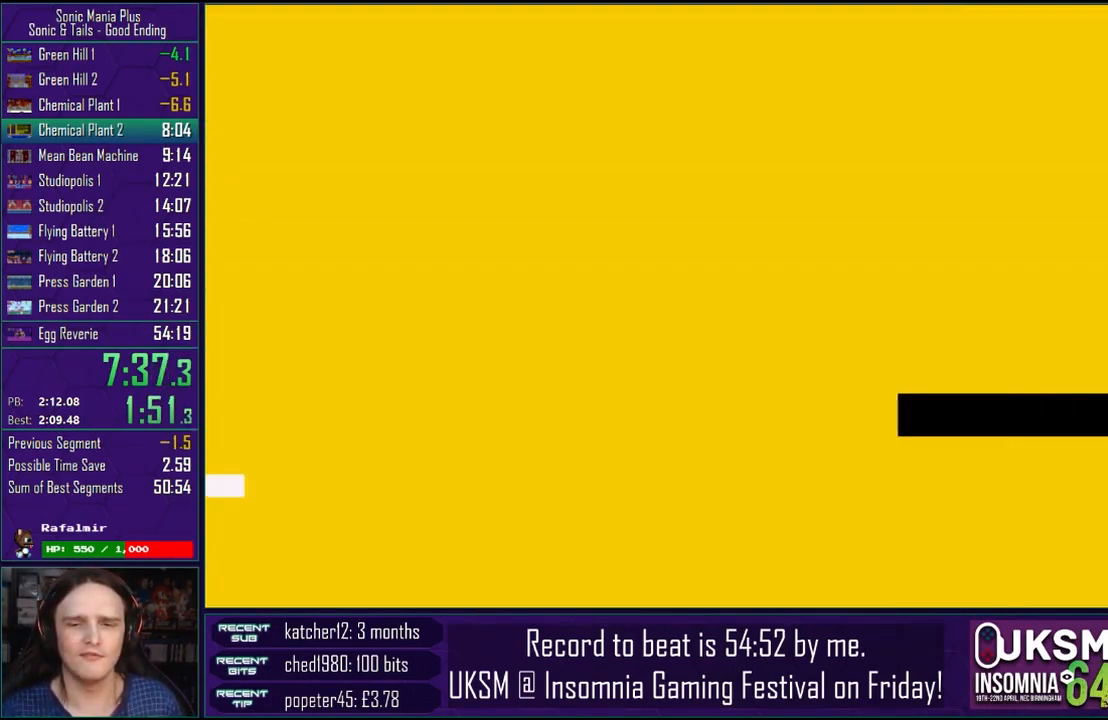
{"buttons": [], "left_stick": "center", "right_stick": "center", "events": []}
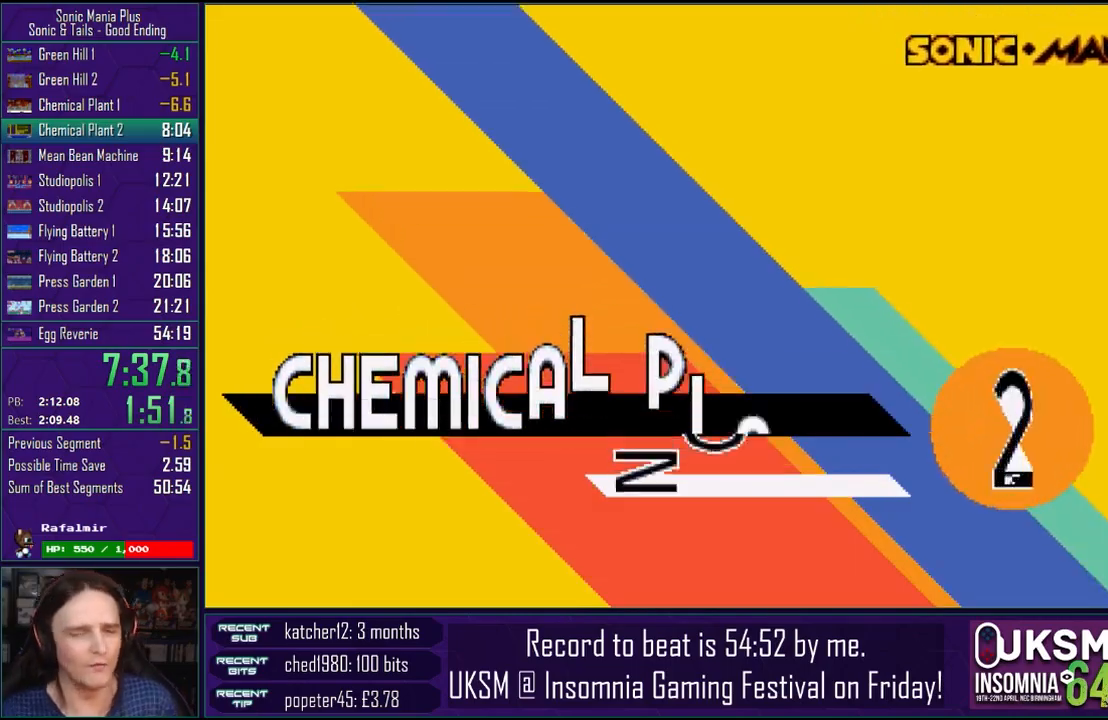
{"buttons": [], "left_stick": "center", "right_stick": "center", "events": []}
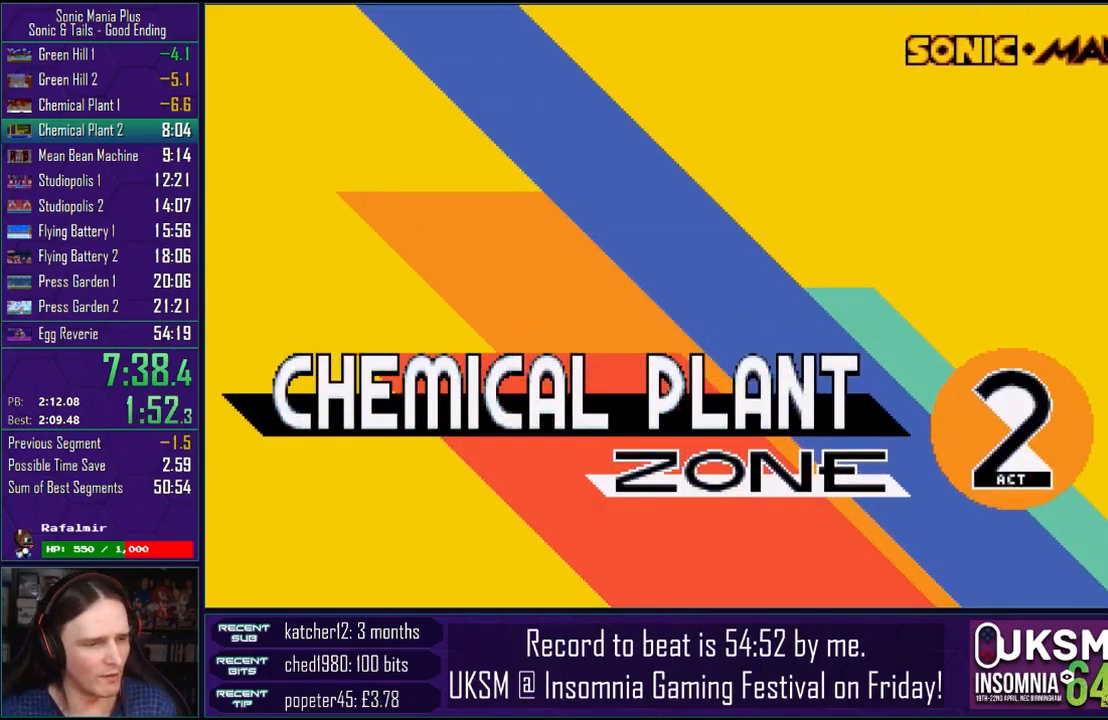
{"buttons": [], "left_stick": "left", "right_stick": "center", "events": [[367, "left_stick", "left"]]}
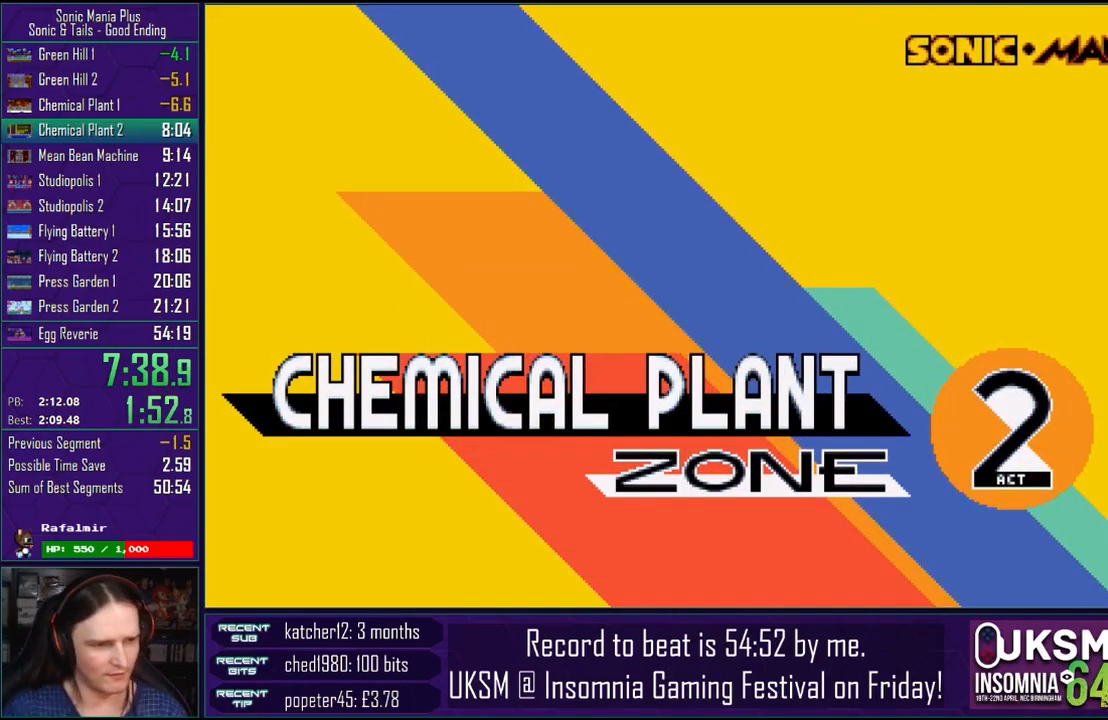
{"buttons": [], "left_stick": "left", "right_stick": "center", "events": []}
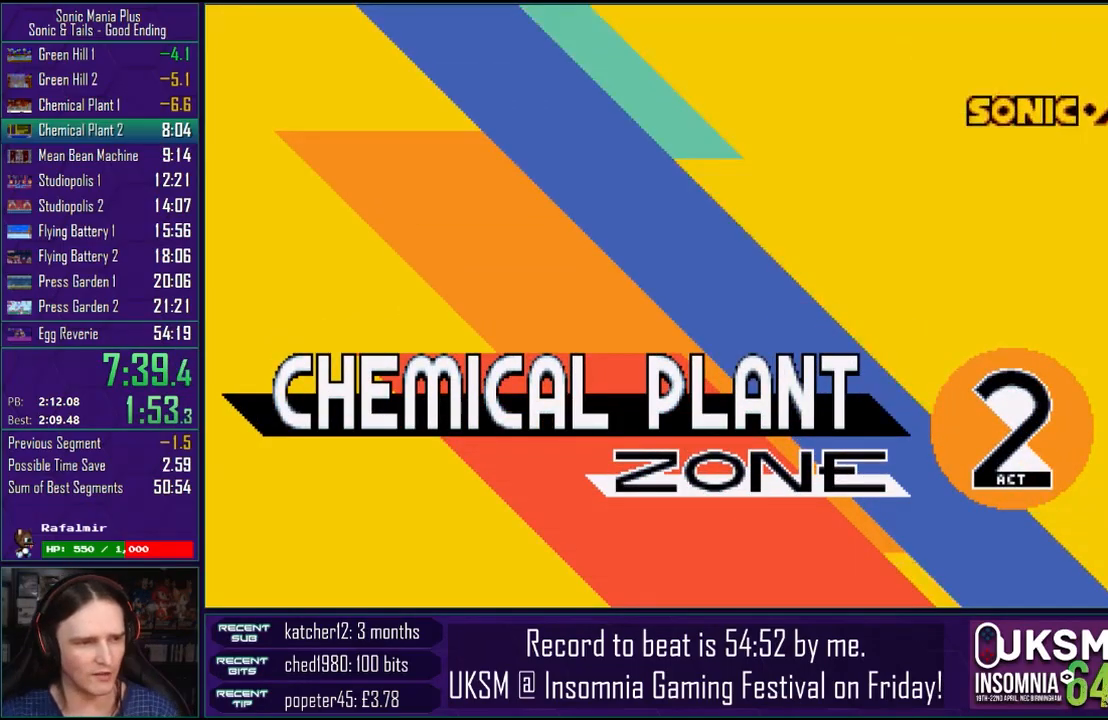
{"buttons": [], "left_stick": "left", "right_stick": "center", "events": [[233, "CROSS", "down"], [300, "CROSS", "up"]]}
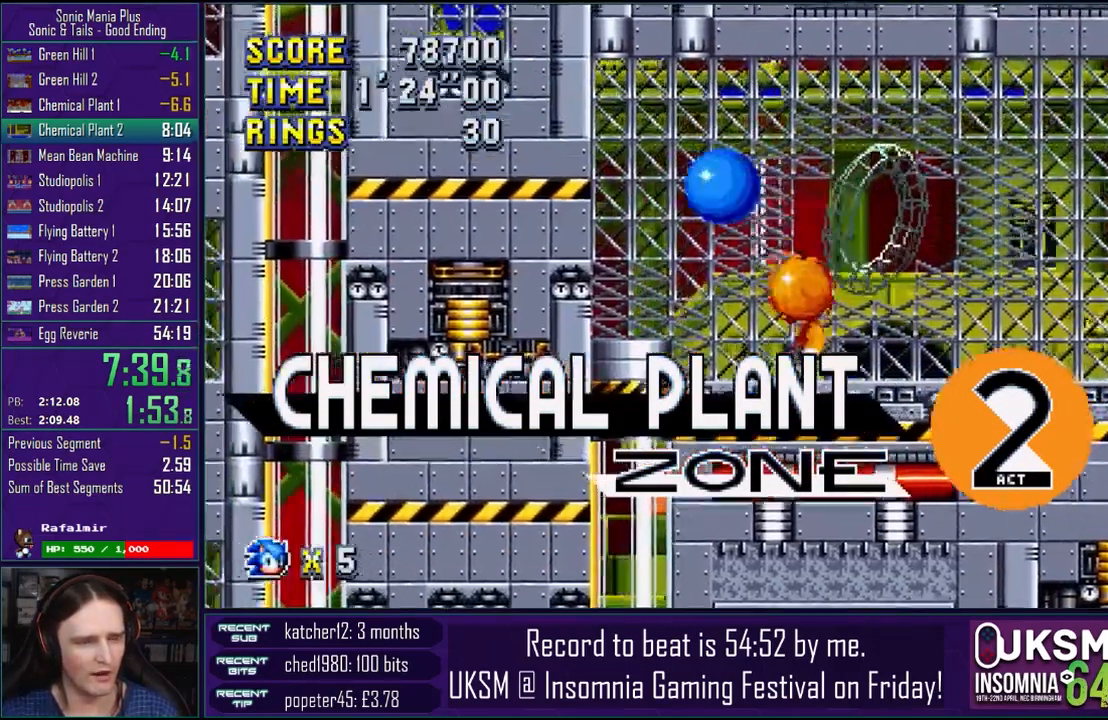
{"buttons": [], "left_stick": "left", "right_stick": "center", "events": []}
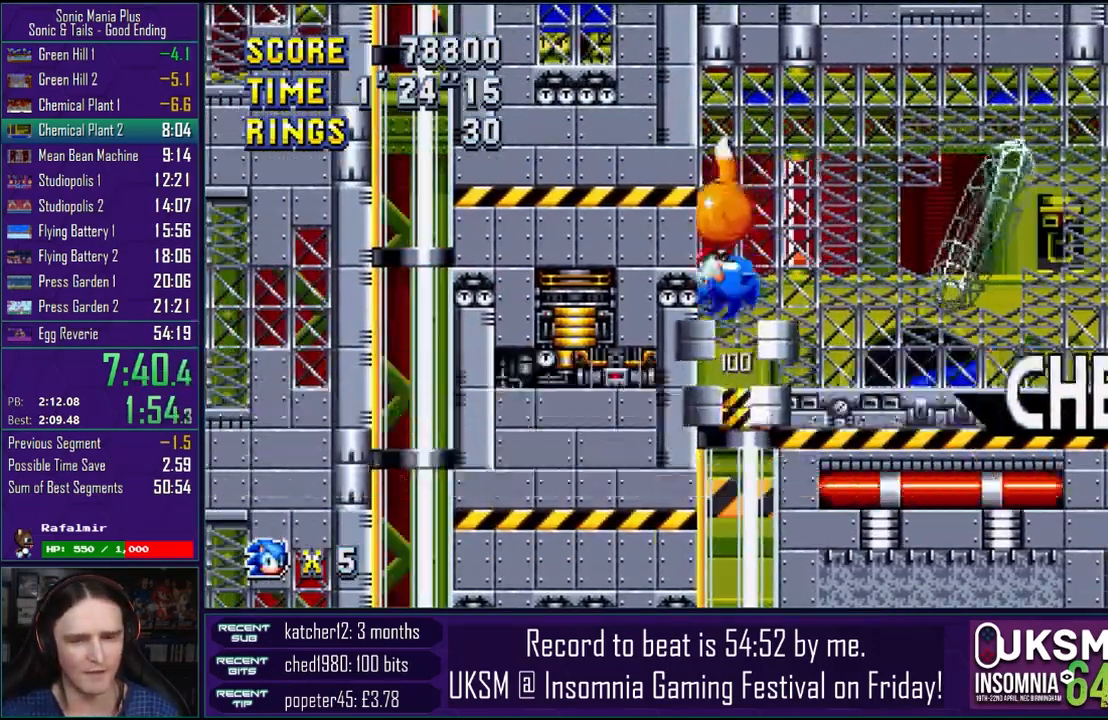
{"buttons": [], "left_stick": "left", "right_stick": "center", "events": []}
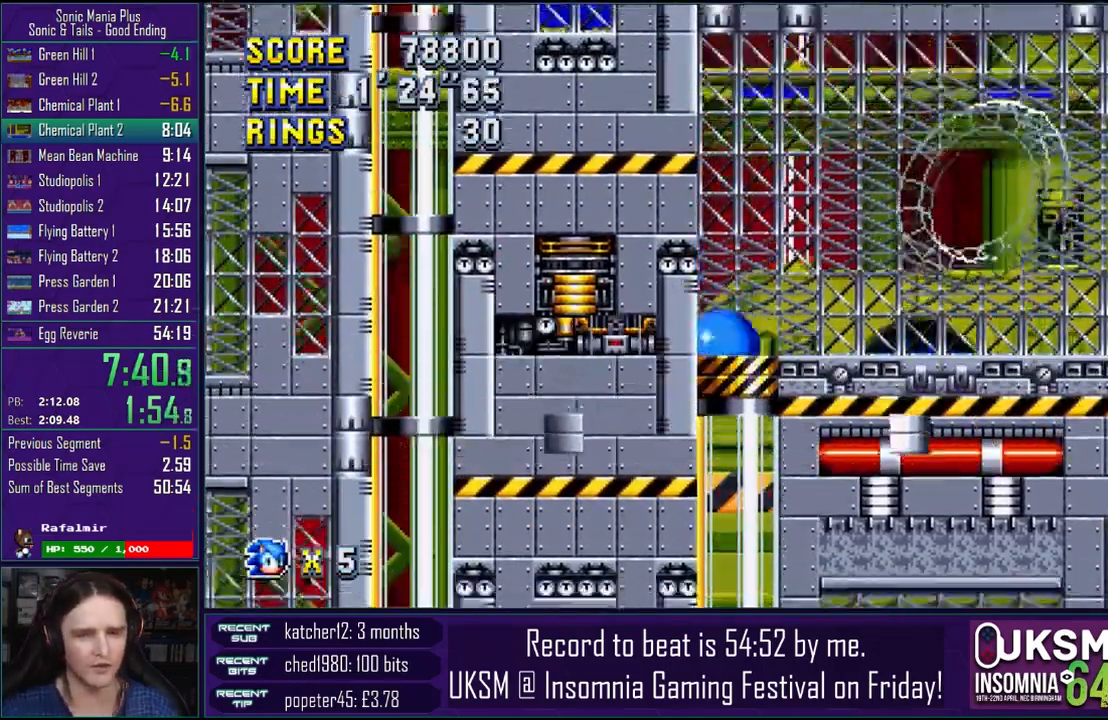
{"buttons": [], "left_stick": "center", "right_stick": "center", "events": [[400, "left_stick", "center"]]}
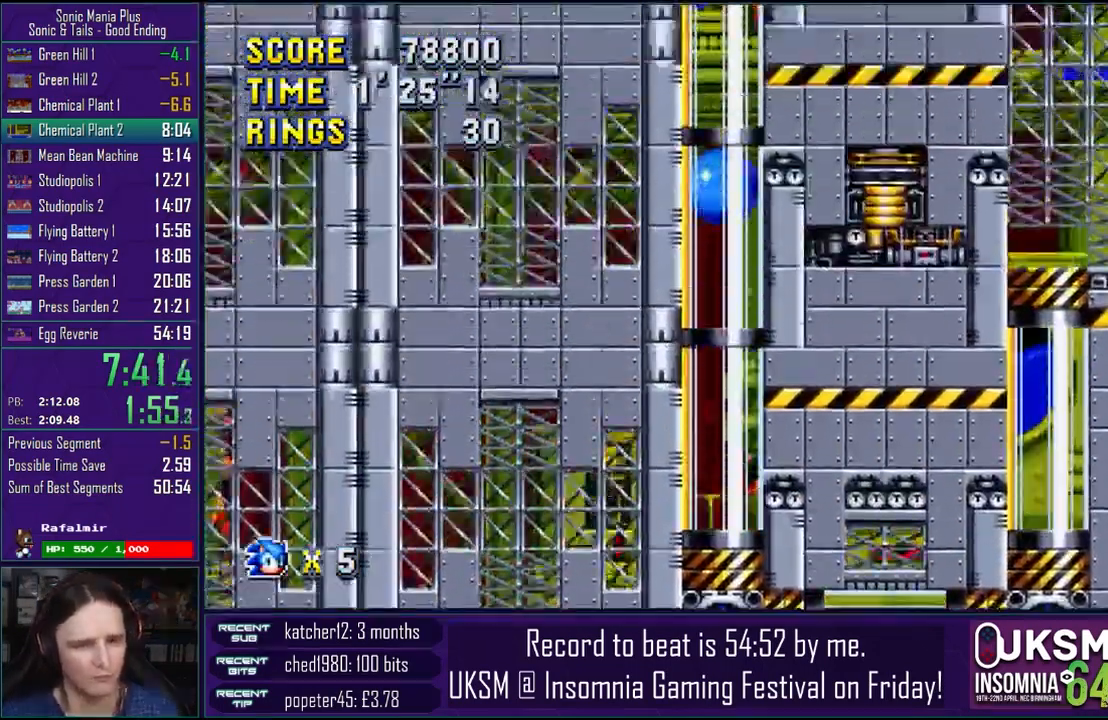
{"buttons": [], "left_stick": "center", "right_stick": "center", "events": []}
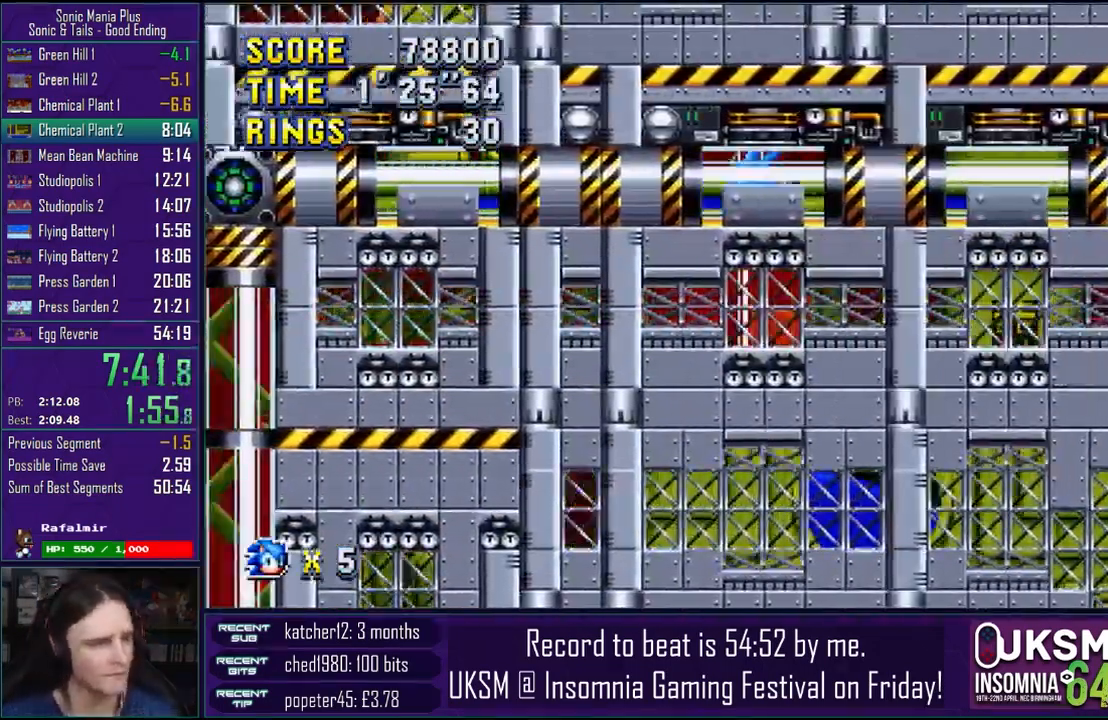
{"buttons": [], "left_stick": "right", "right_stick": "center", "events": [[500, "left_stick", "right"]]}